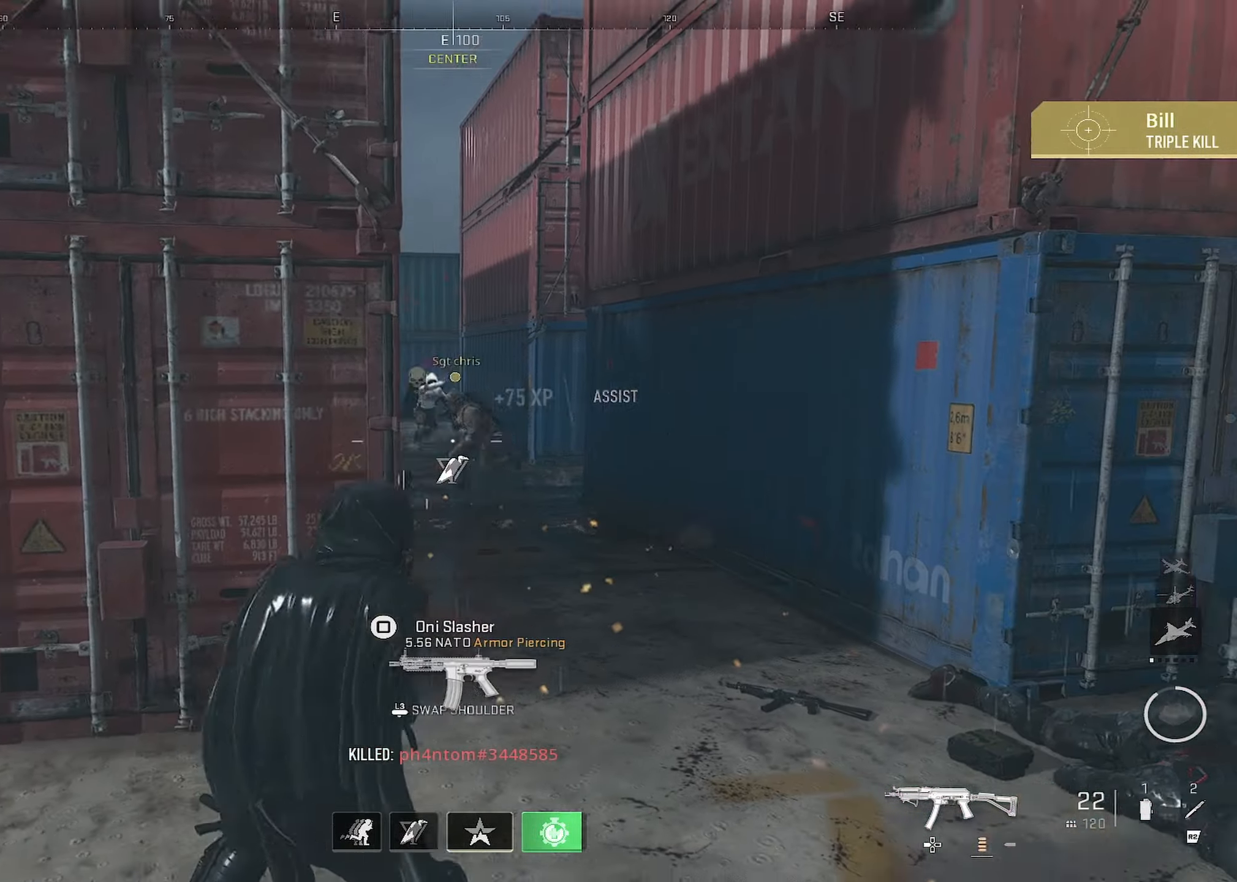
Gameplay with a controller (PlayStation layout); each line is a JSON object with the inputs held at the frame after it. "events" lists button and stick changes between this image and that frame as [ms after this image, input, new state], when the widget could be followed in between.
{"buttons": ["L1"], "left_stick": "left", "right_stick": "up-right", "events": [[217, "left_stick", "up"], [217, "right_stick", "left"], [267, "right_stick", "center"], [433, "L1", "down"], [433, "right_stick", "up-right"], [467, "left_stick", "left"]]}
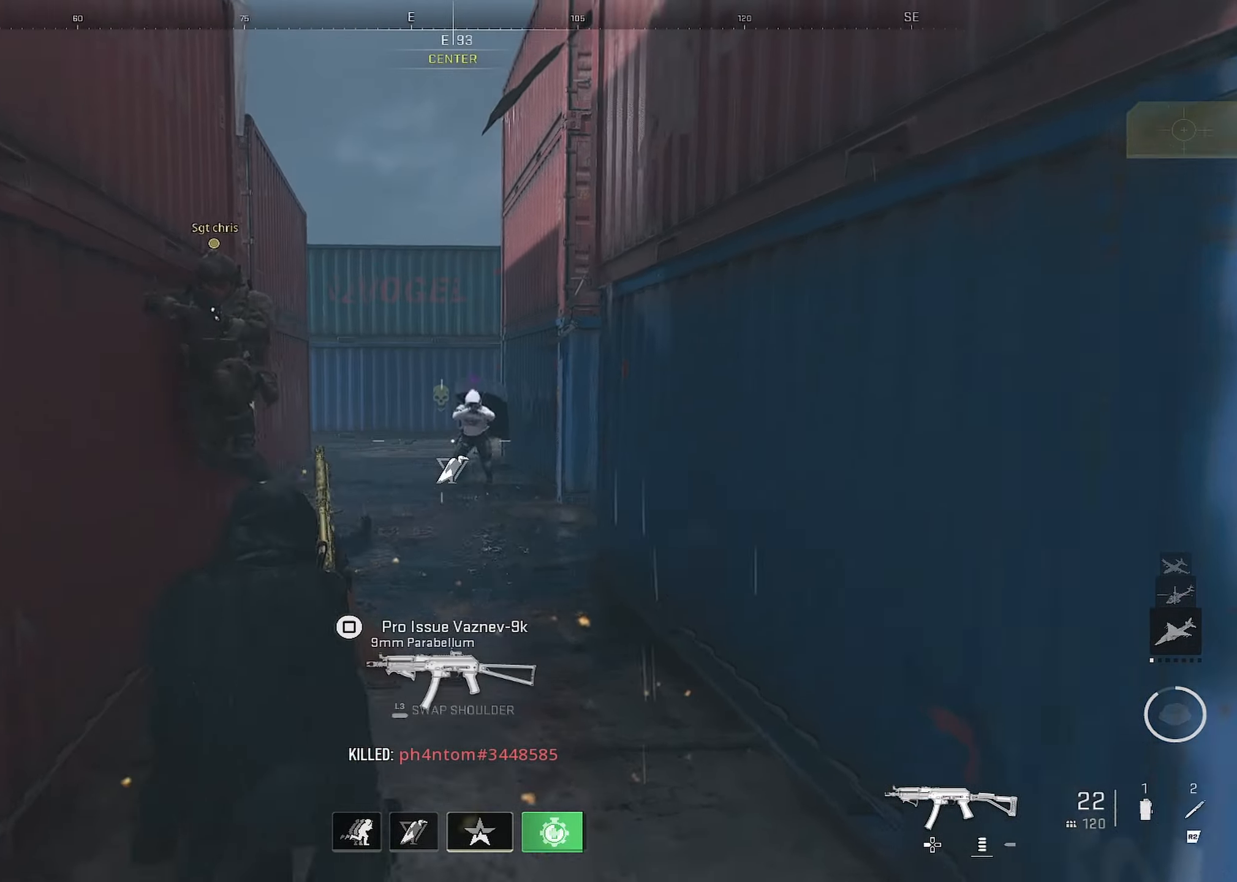
{"buttons": ["L1", "R1"], "left_stick": "down-left", "right_stick": "left", "events": [[67, "right_stick", "center"], [133, "R1", "down"], [350, "left_stick", "down-left"], [367, "right_stick", "left"]]}
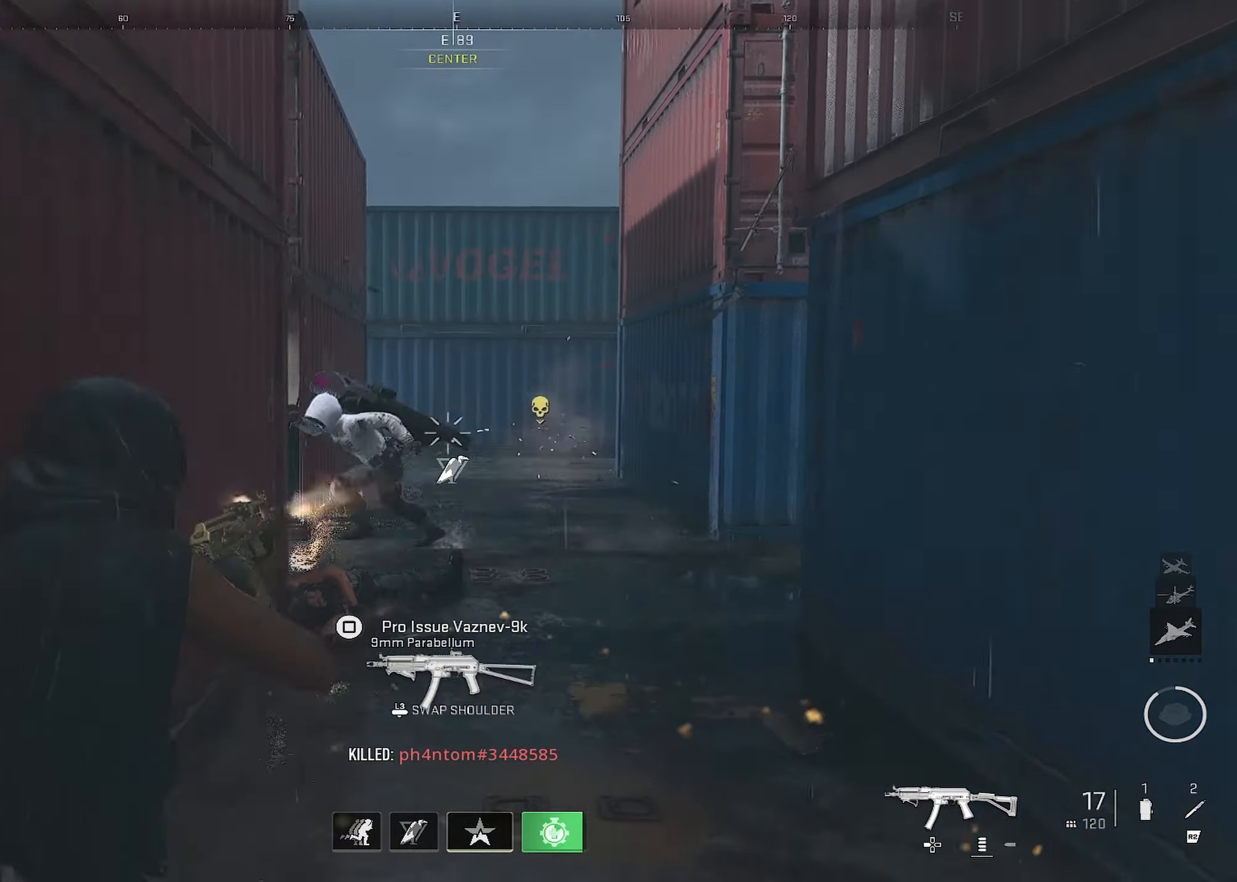
{"buttons": [], "left_stick": "up-right", "right_stick": "down-left", "events": [[17, "left_stick", "center"], [67, "left_stick", "right"], [400, "L1", "up"], [400, "R1", "up"], [400, "left_stick", "up-right"], [417, "right_stick", "center"], [483, "right_stick", "down-left"]]}
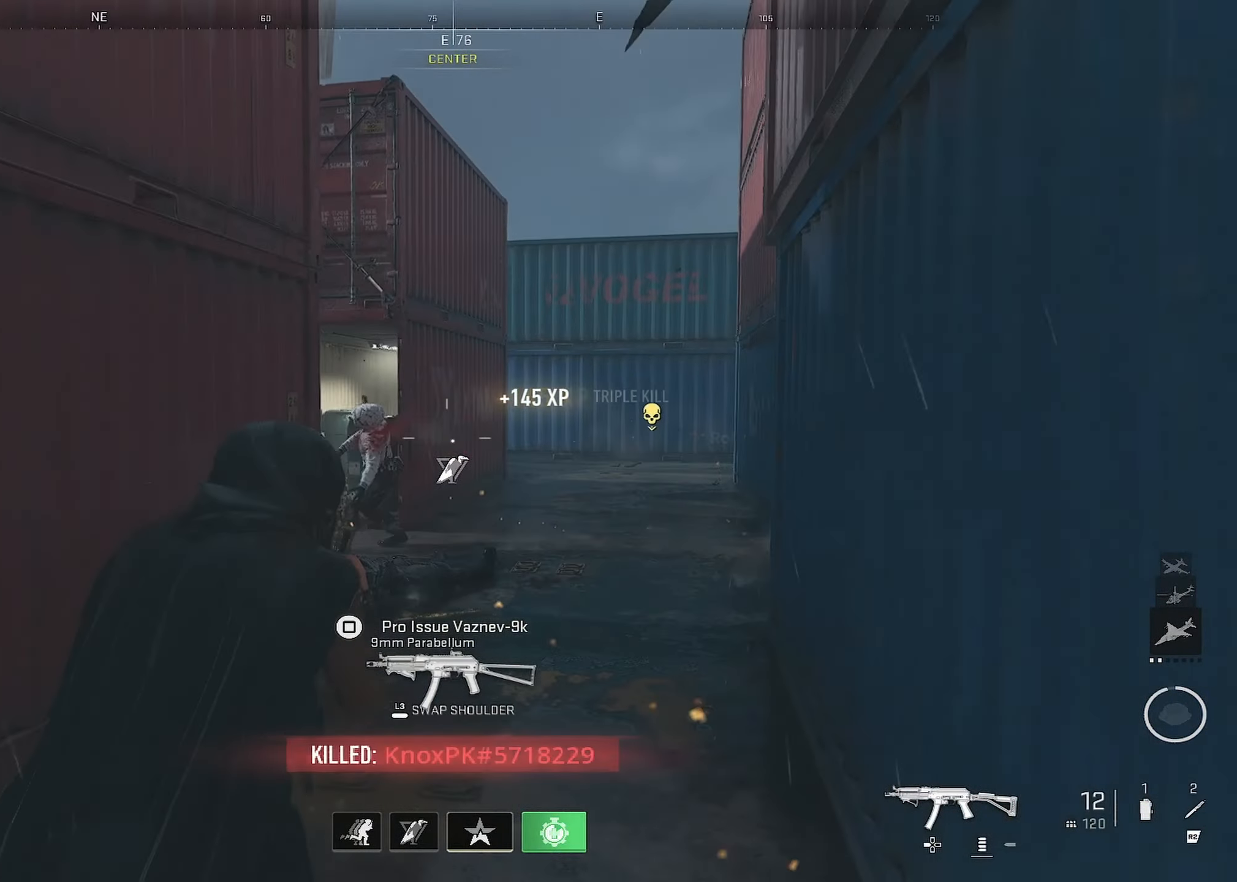
{"buttons": [], "left_stick": "up-right", "right_stick": "center", "events": [[133, "right_stick", "center"]]}
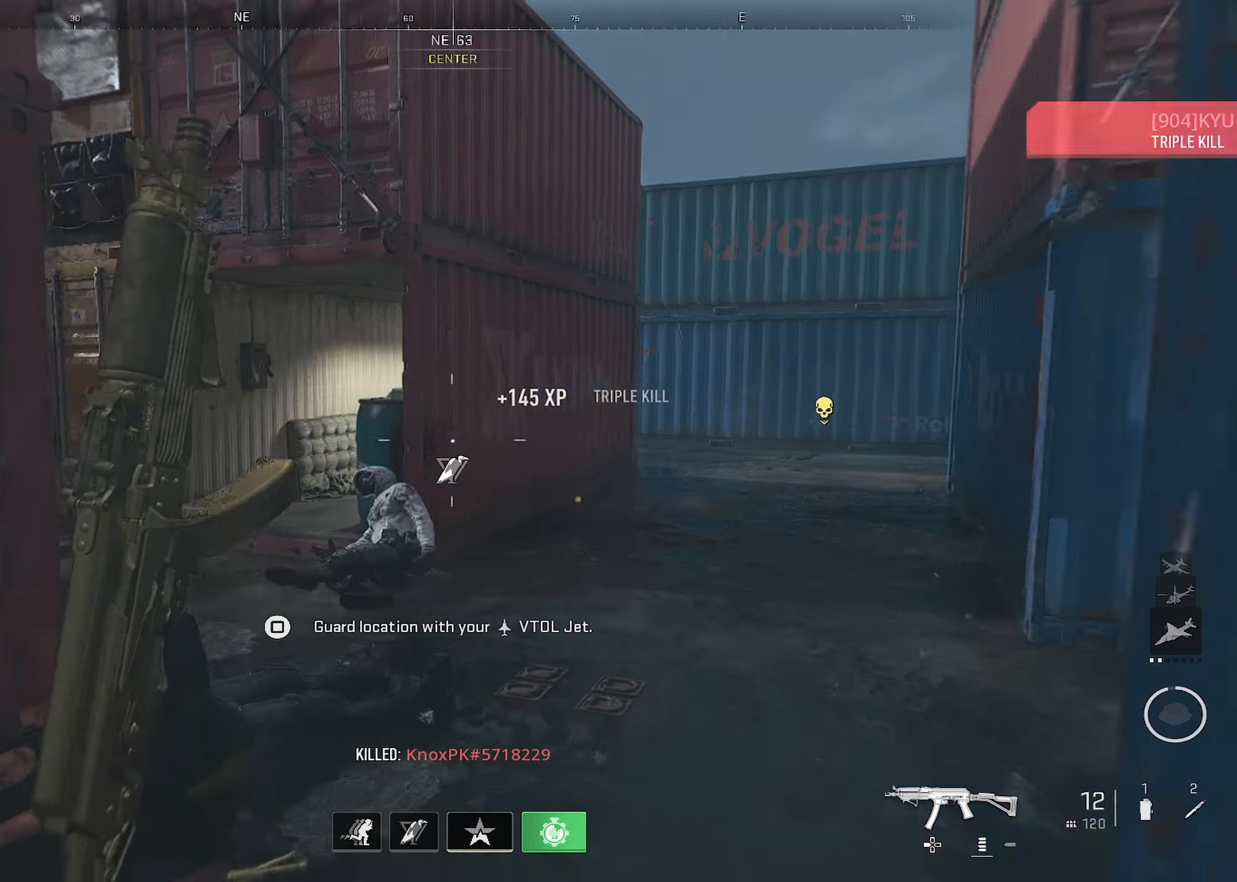
{"buttons": [], "left_stick": "up", "right_stick": "right", "events": [[33, "left_stick", "up"], [33, "right_stick", "left"], [233, "right_stick", "center"], [483, "right_stick", "right"]]}
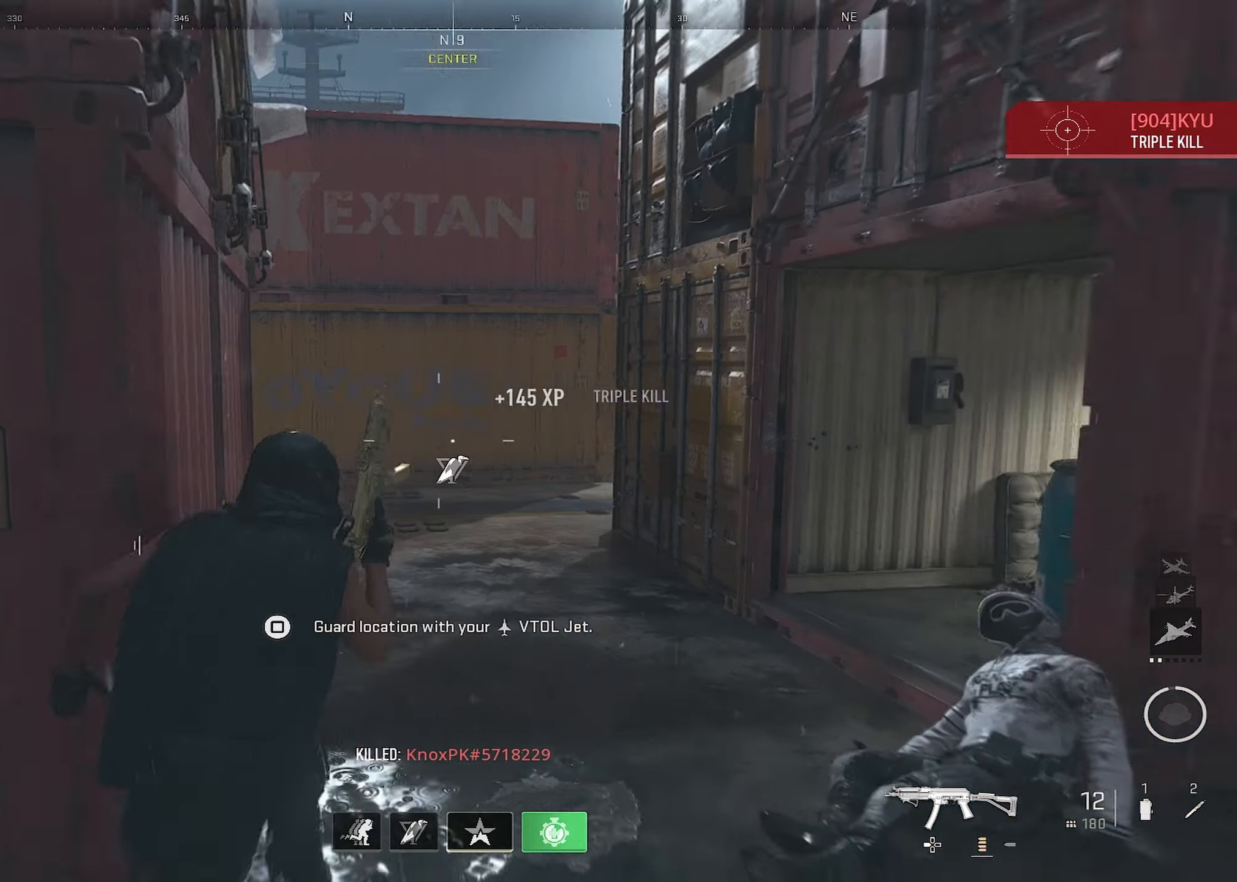
{"buttons": ["L3"], "left_stick": "right", "right_stick": "right", "events": [[117, "right_stick", "center"], [217, "left_stick", "up-right"], [217, "right_stick", "left"], [383, "left_stick", "right"], [417, "L3", "down"], [450, "right_stick", "right"]]}
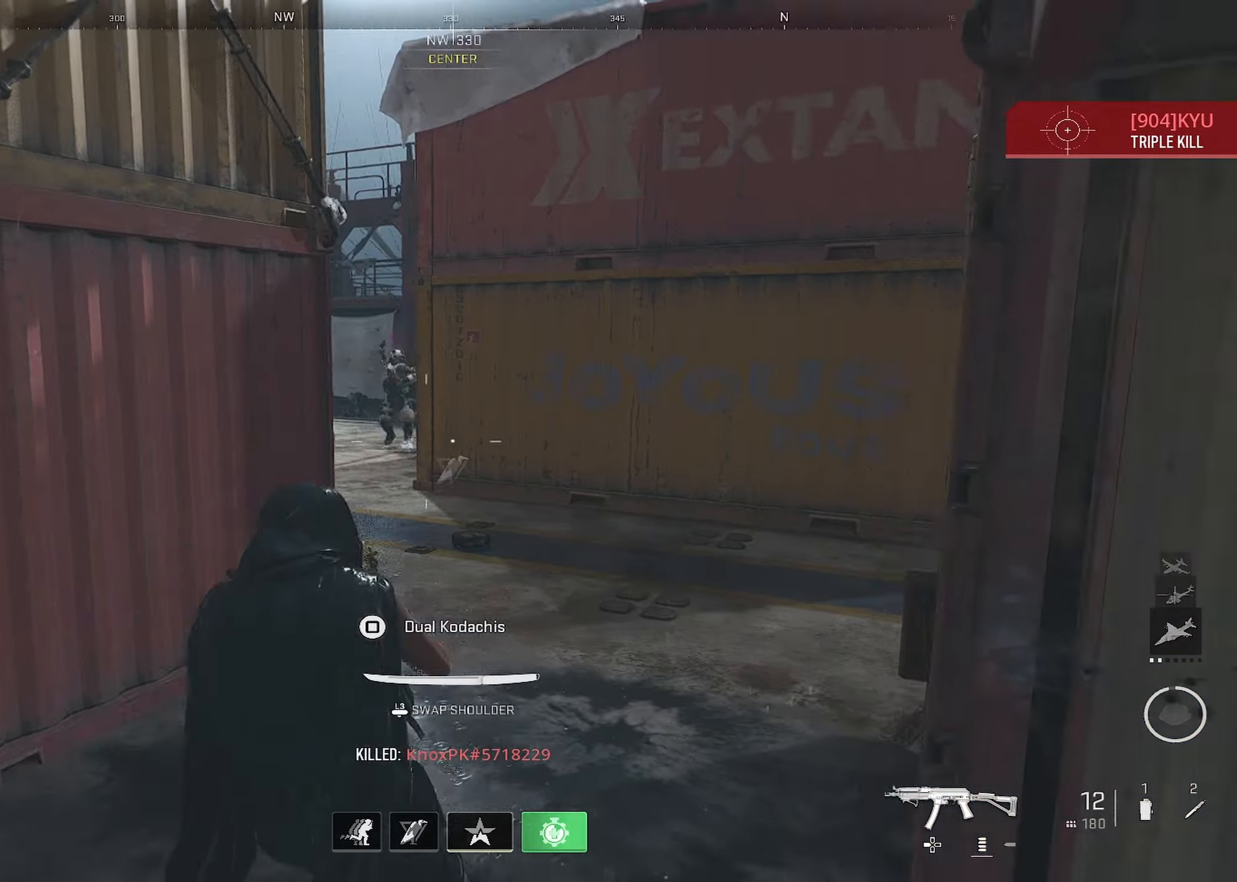
{"buttons": [], "left_stick": "down-left", "right_stick": "left", "events": [[33, "L3", "up"], [50, "left_stick", "up"], [200, "right_stick", "center"], [267, "right_stick", "left"], [500, "left_stick", "down-left"]]}
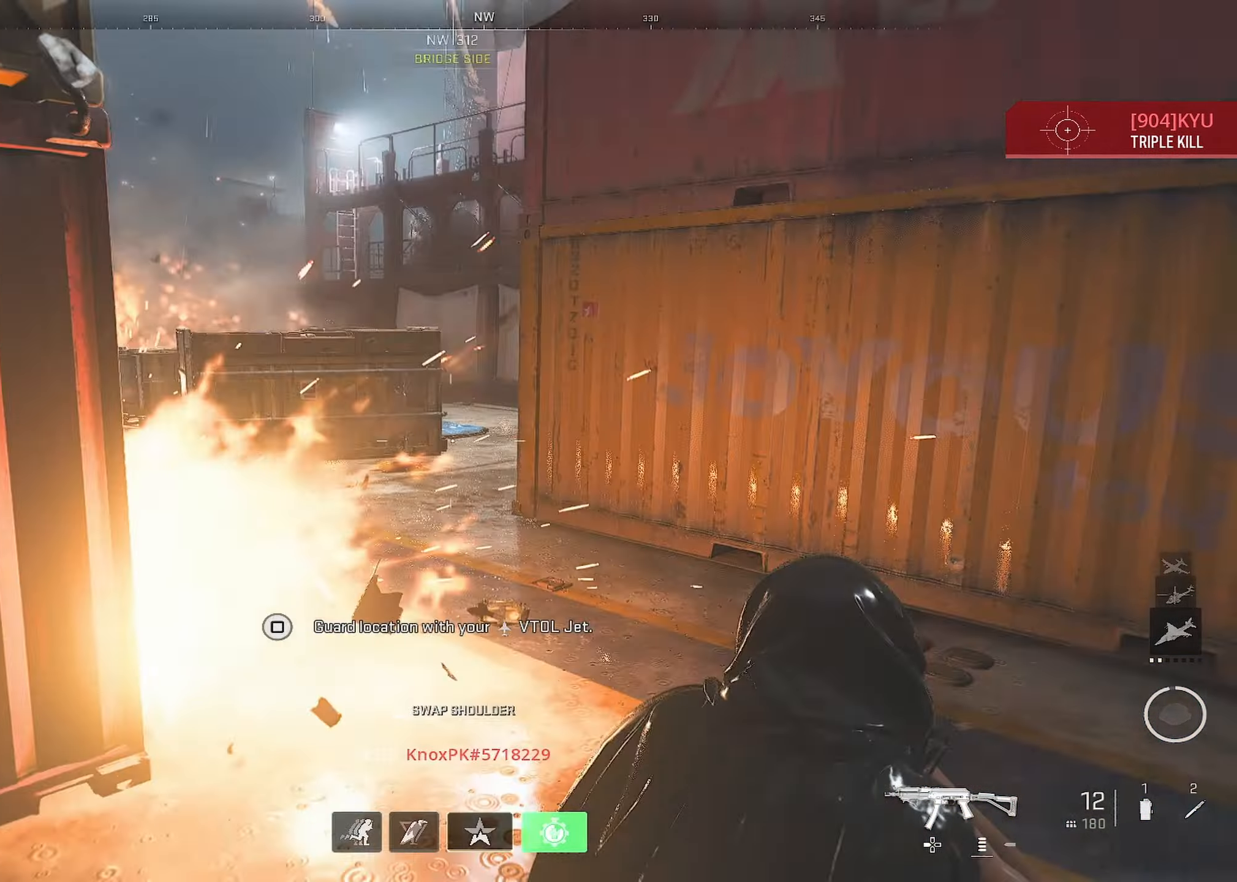
{"buttons": [], "left_stick": "down-left", "right_stick": "down-right", "events": [[67, "right_stick", "up"], [117, "L1", "down"], [167, "R1", "down"], [167, "right_stick", "center"], [267, "right_stick", "right"], [350, "right_stick", "down-right"], [367, "L1", "up"], [417, "R1", "up"]]}
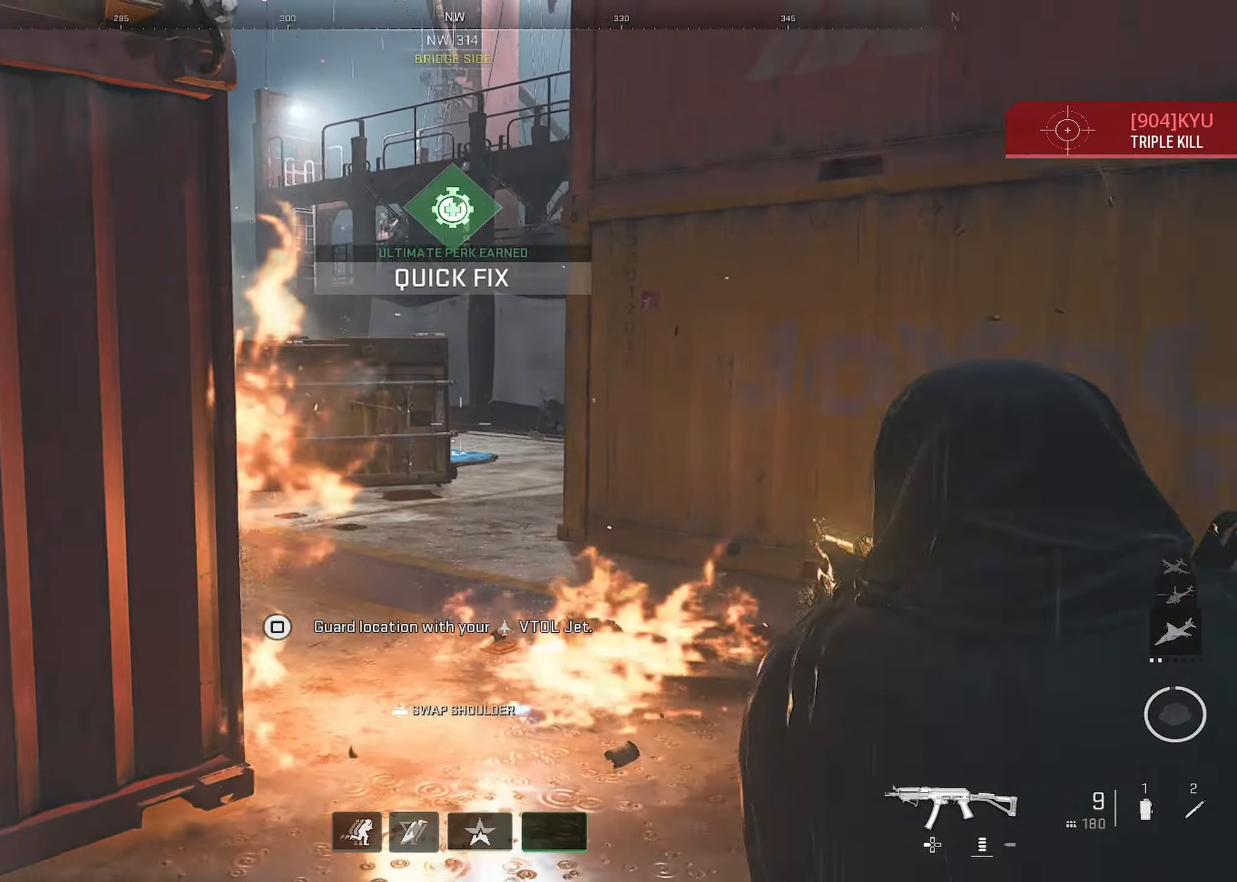
{"buttons": [], "left_stick": "down", "right_stick": "center", "events": [[50, "right_stick", "center"], [134, "L1", "down"], [217, "right_stick", "right"], [267, "right_stick", "up-right"], [417, "right_stick", "center"], [467, "L1", "up"], [484, "left_stick", "down"]]}
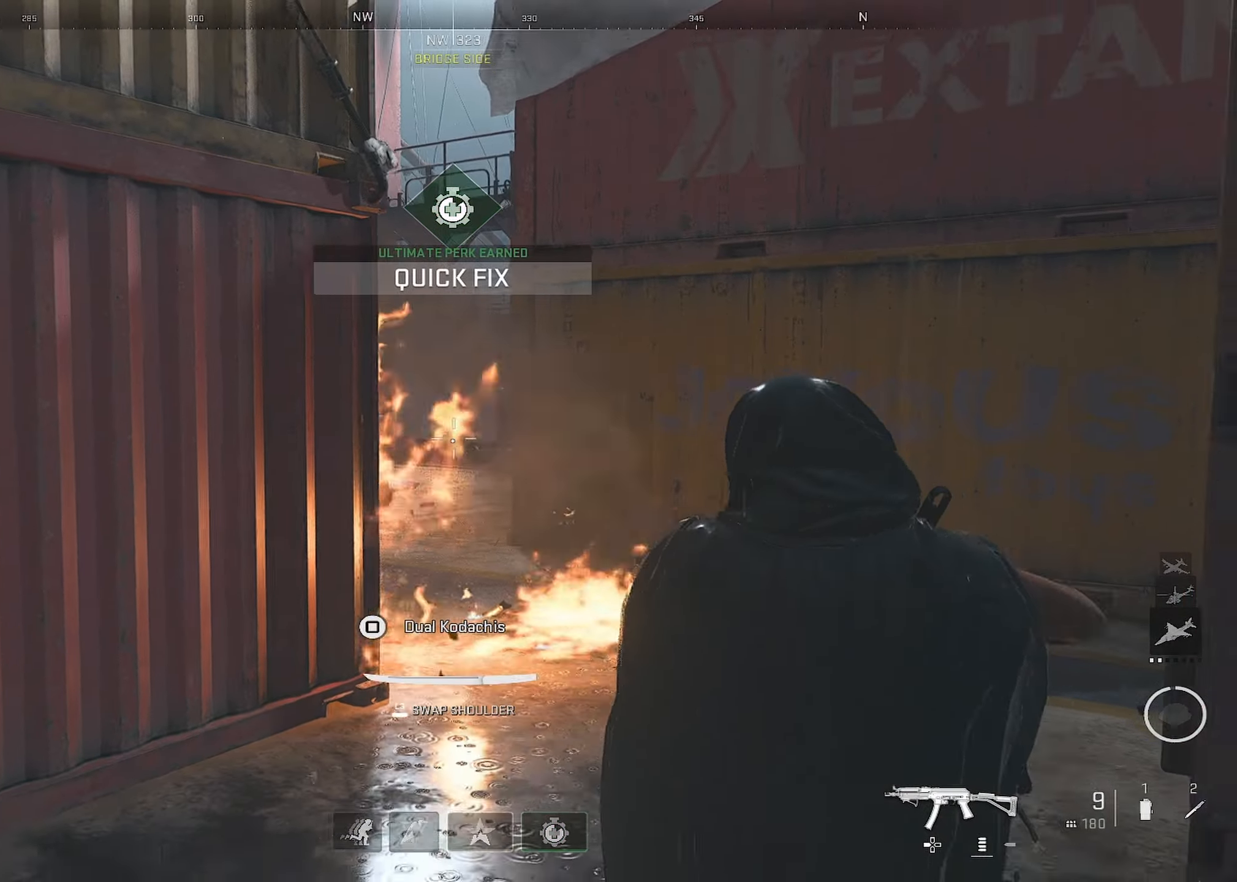
{"buttons": [], "left_stick": "up-right", "right_stick": "left", "events": [[50, "L3", "down"], [50, "right_stick", "right"], [234, "L3", "up"], [334, "left_stick", "up-right"], [484, "right_stick", "left"]]}
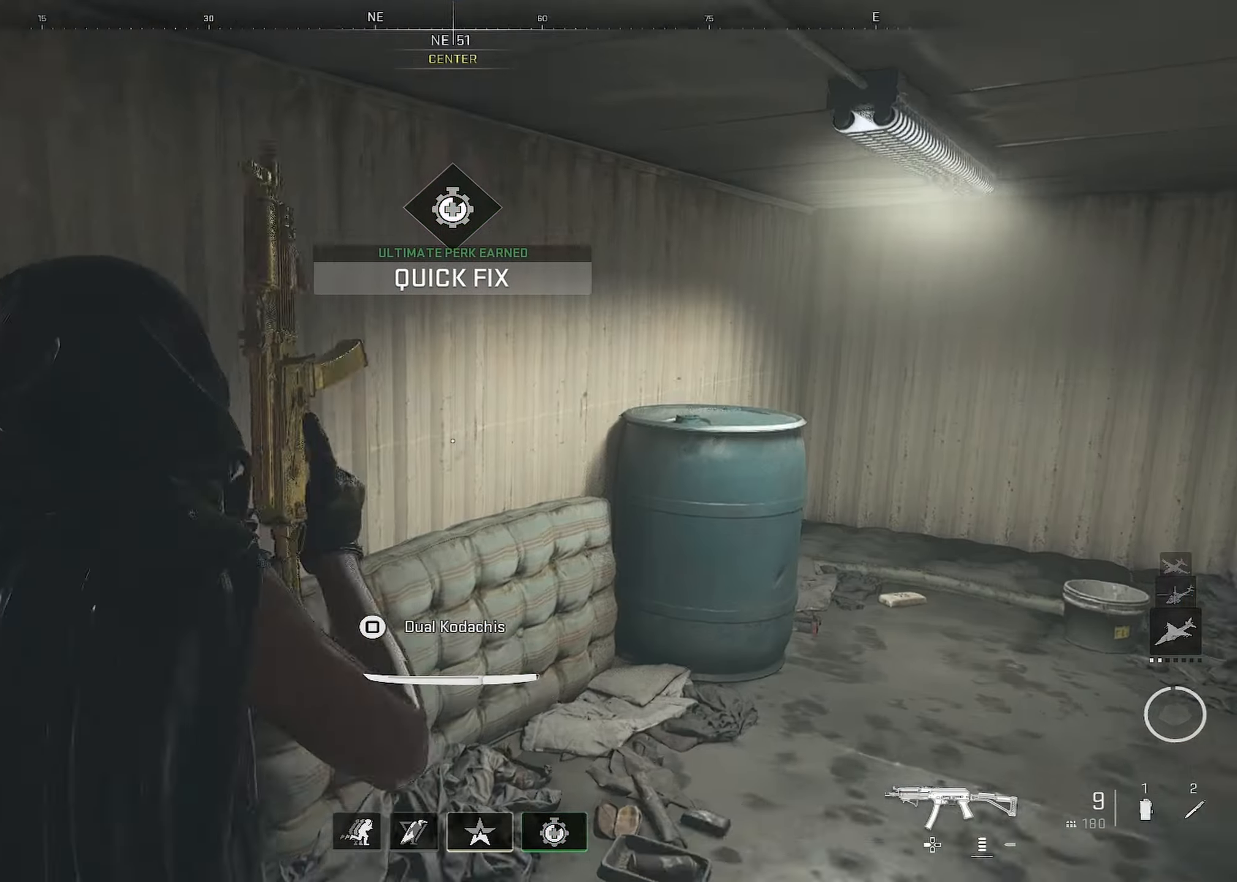
{"buttons": ["L3"], "left_stick": "down", "right_stick": "center", "events": [[67, "right_stick", "center"], [134, "right_stick", "left"], [250, "left_stick", "down-right"], [334, "left_stick", "down"], [450, "L3", "down"], [484, "right_stick", "center"]]}
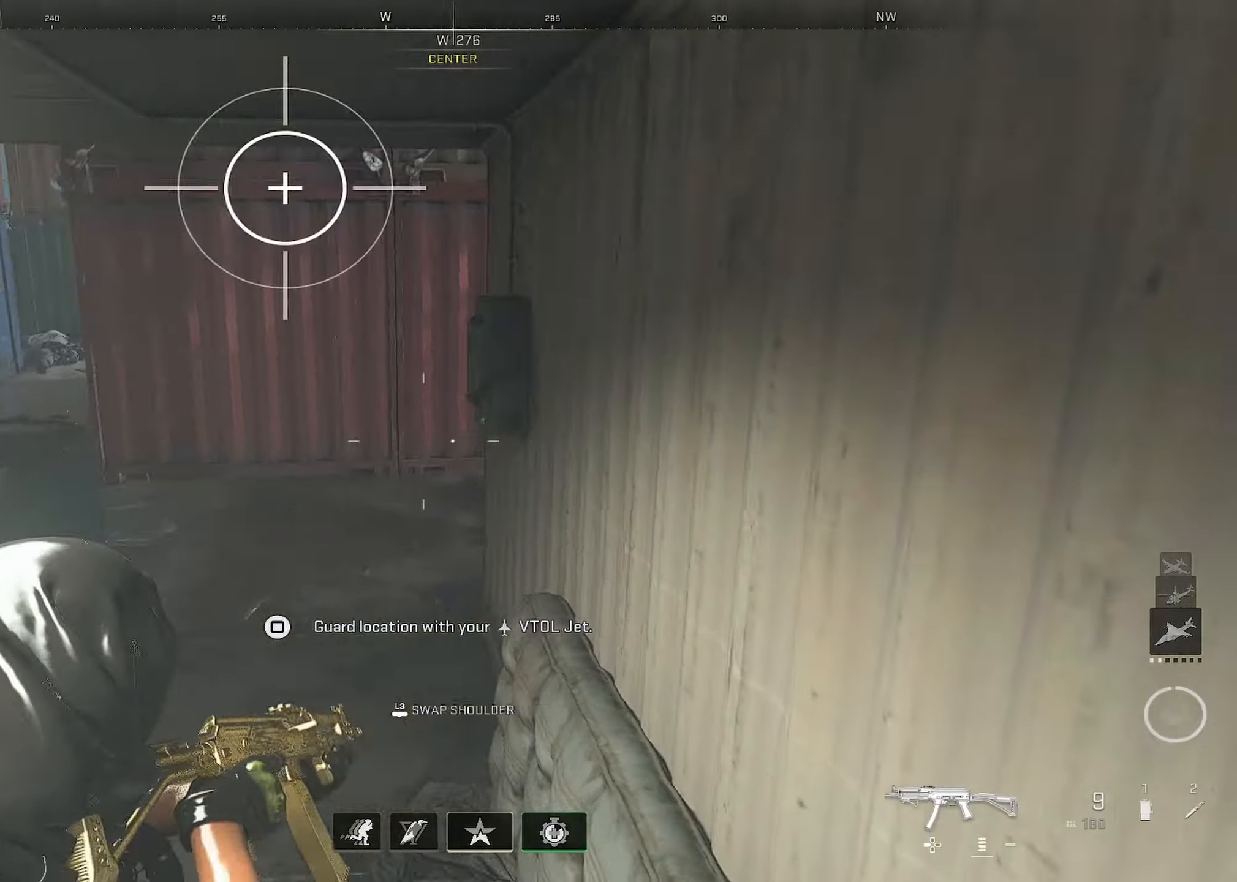
{"buttons": ["SQUARE"], "left_stick": "down-right", "right_stick": "center", "events": [[67, "L3", "up"], [150, "left_stick", "down-left"], [334, "SQUARE", "down"], [417, "left_stick", "down-right"]]}
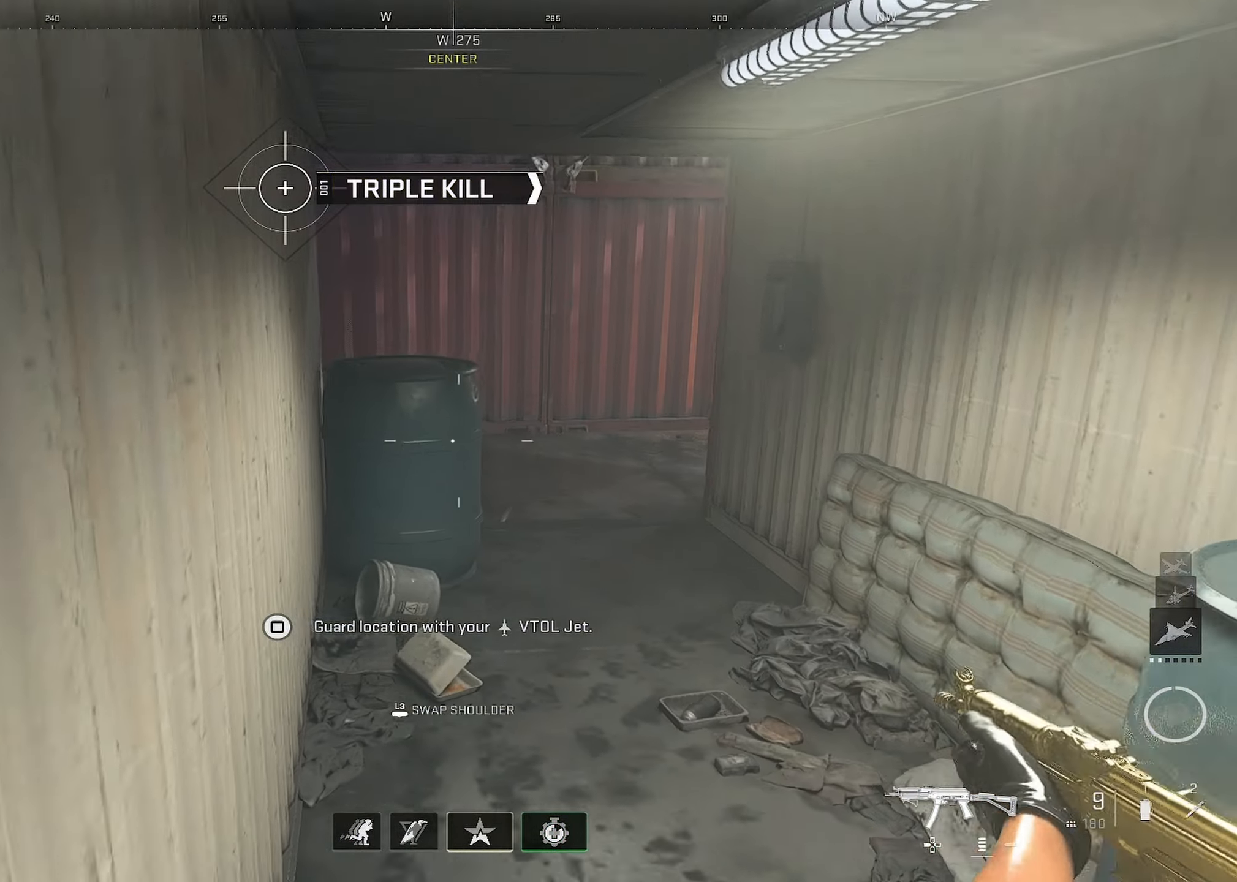
{"buttons": ["CIRCLE"], "left_stick": "down-right", "right_stick": "center", "events": [[284, "SQUARE", "up"], [400, "CIRCLE", "down"]]}
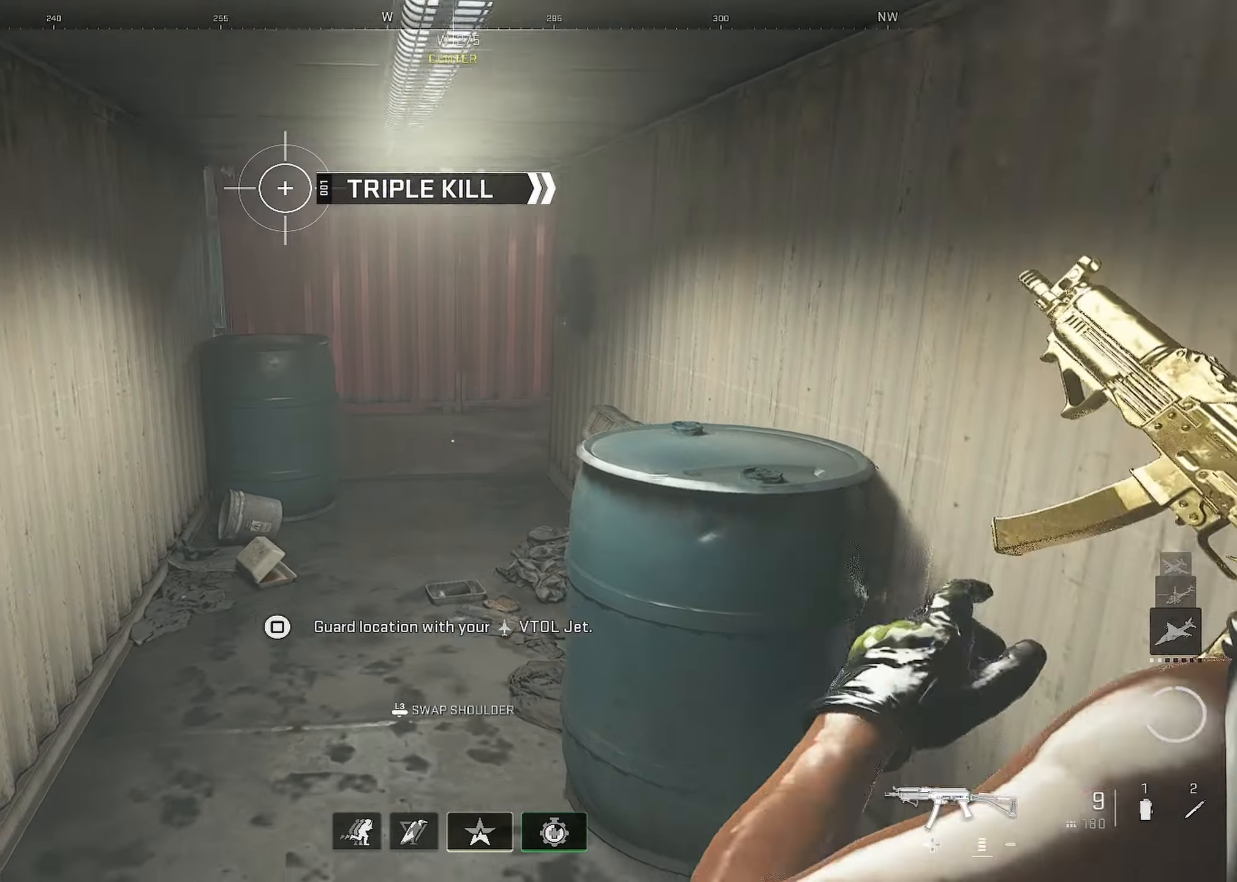
{"buttons": ["CIRCLE"], "left_stick": "center", "right_stick": "center", "events": [[67, "left_stick", "up-right"], [384, "left_stick", "right"], [484, "left_stick", "center"]]}
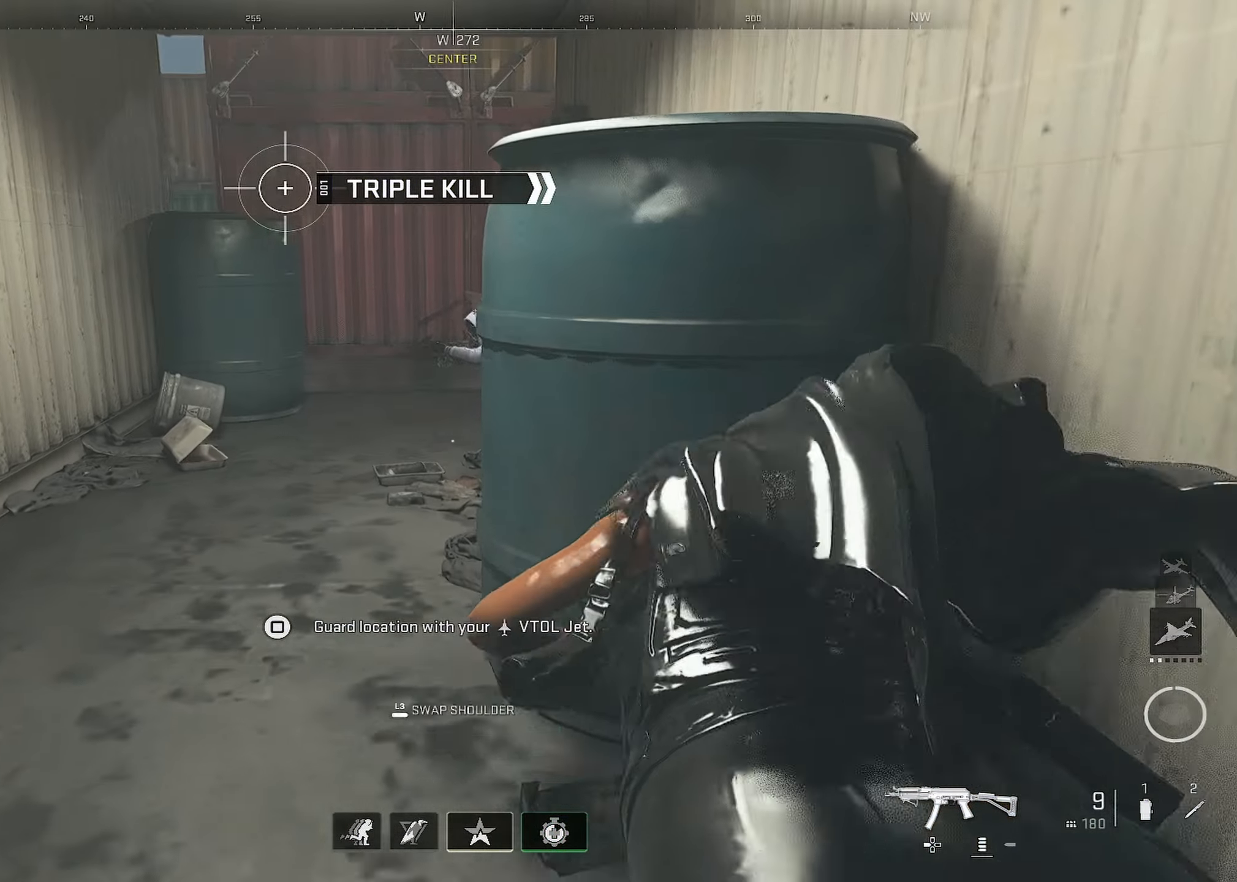
{"buttons": [], "left_stick": "center", "right_stick": "center", "events": [[17, "CIRCLE", "up"]]}
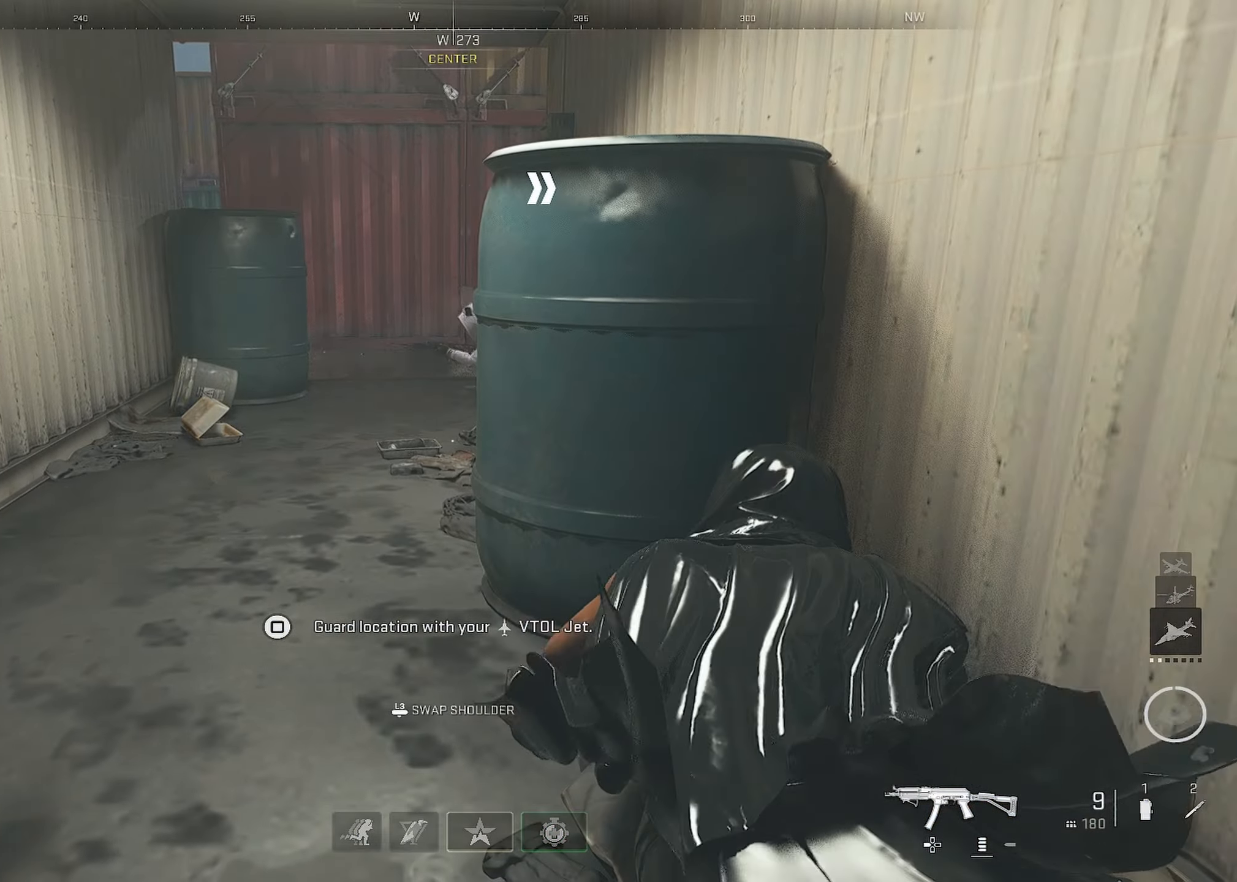
{"buttons": [], "left_stick": "center", "right_stick": "center", "events": []}
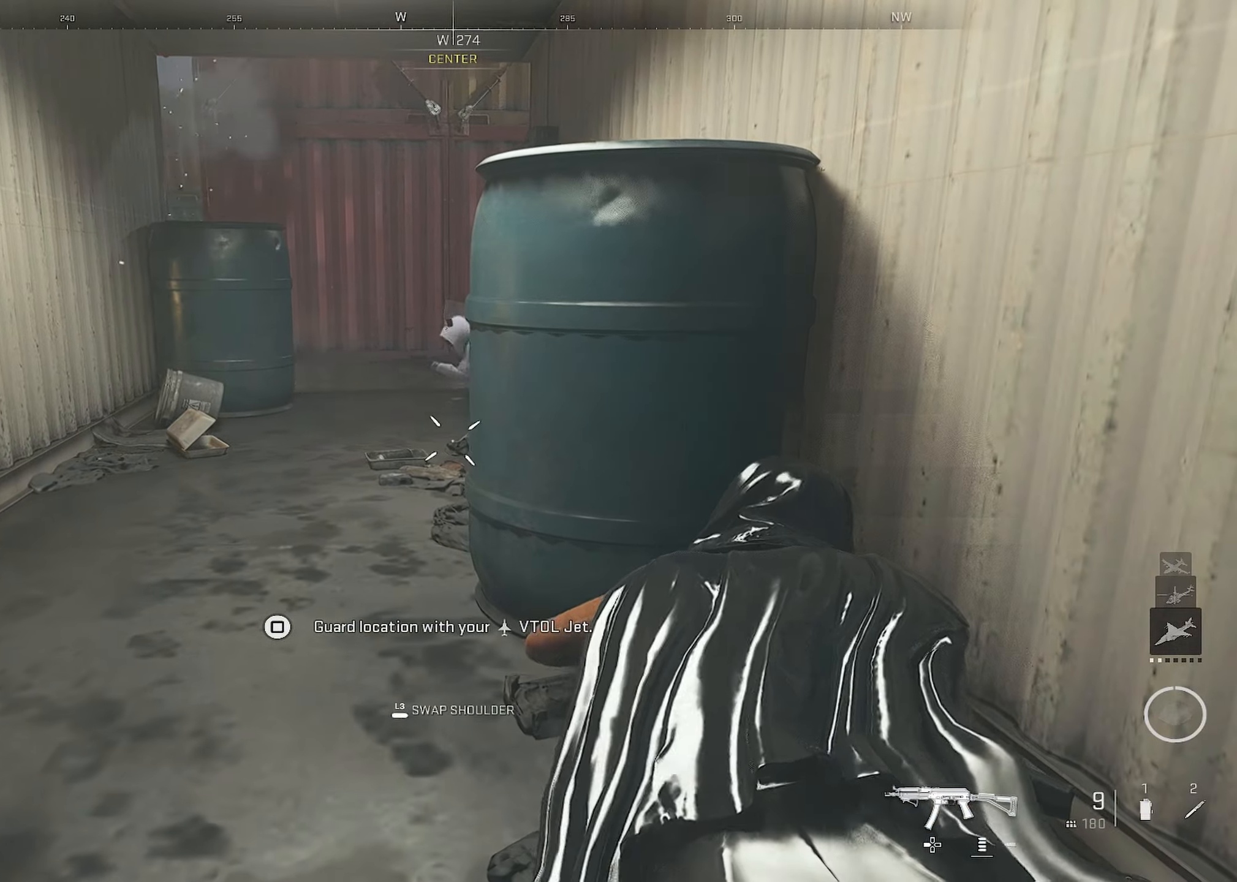
{"buttons": ["CROSS", "L1"], "left_stick": "left", "right_stick": "center", "events": [[300, "left_stick", "left"], [350, "CROSS", "down"], [417, "L1", "down"]]}
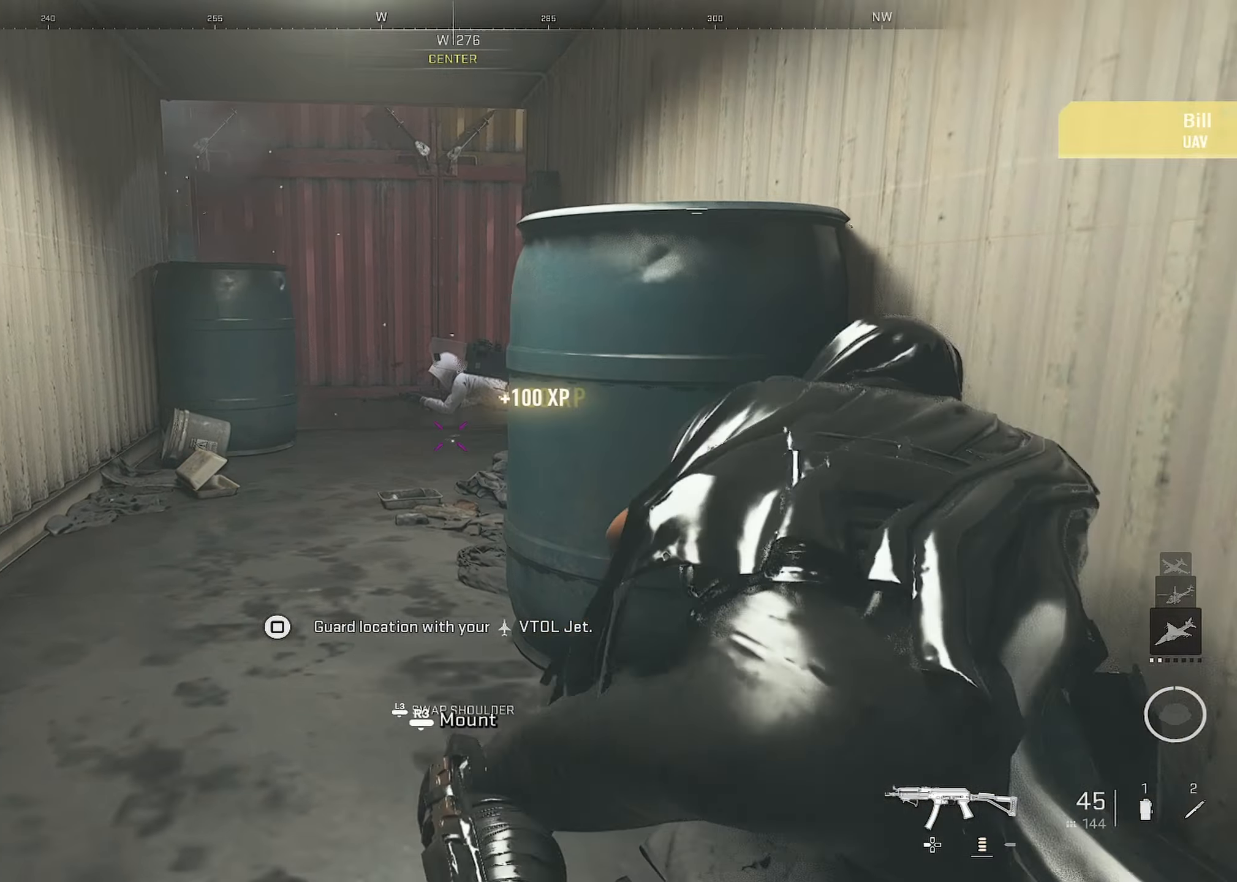
{"buttons": ["L1", "R1"], "left_stick": "up-left", "right_stick": "down", "events": [[134, "CROSS", "up"], [134, "R1", "down"], [134, "left_stick", "up-left"], [134, "right_stick", "right"], [250, "right_stick", "center"], [366, "right_stick", "down"]]}
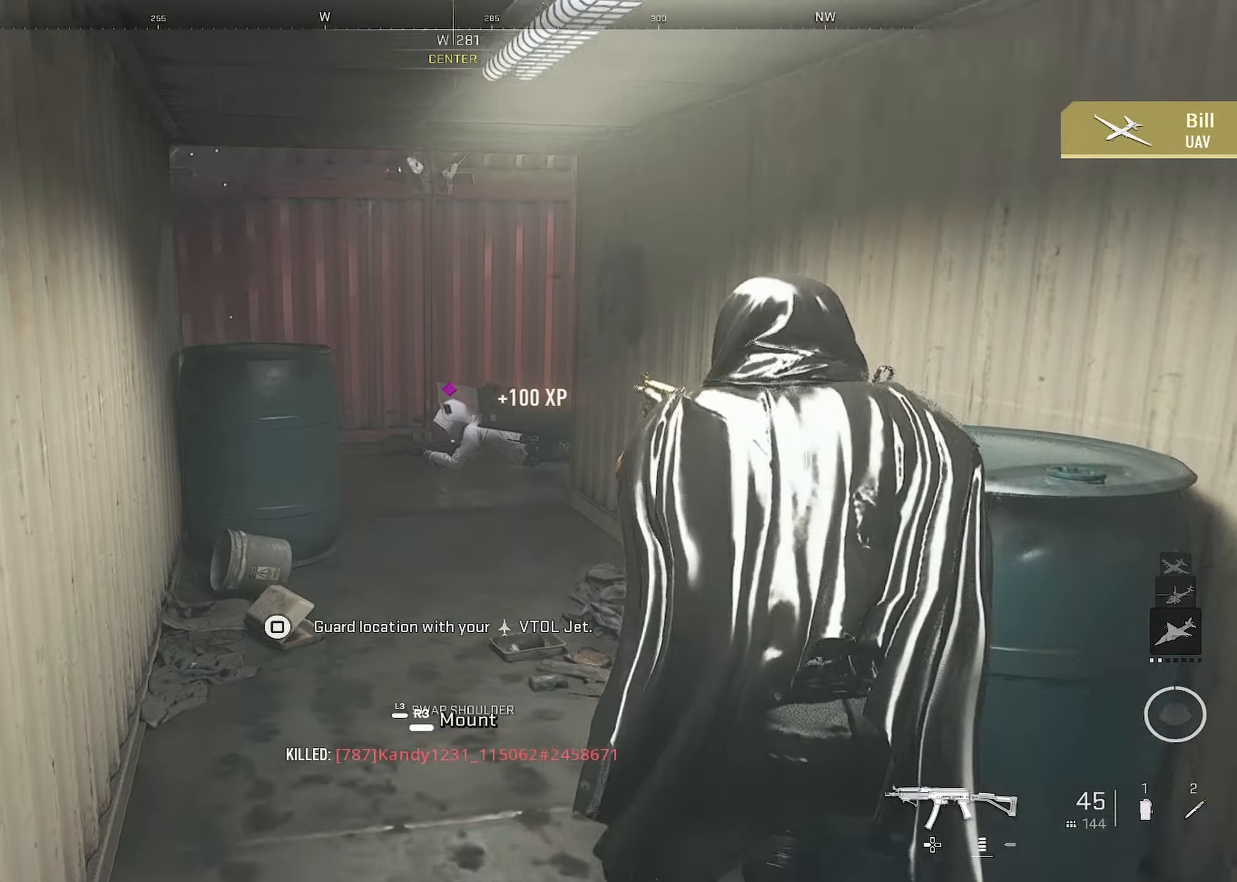
{"buttons": ["L1", "R1"], "left_stick": "center", "right_stick": "down", "events": [[116, "right_stick", "down-right"], [200, "left_stick", "left"], [233, "right_stick", "down"], [316, "left_stick", "center"]]}
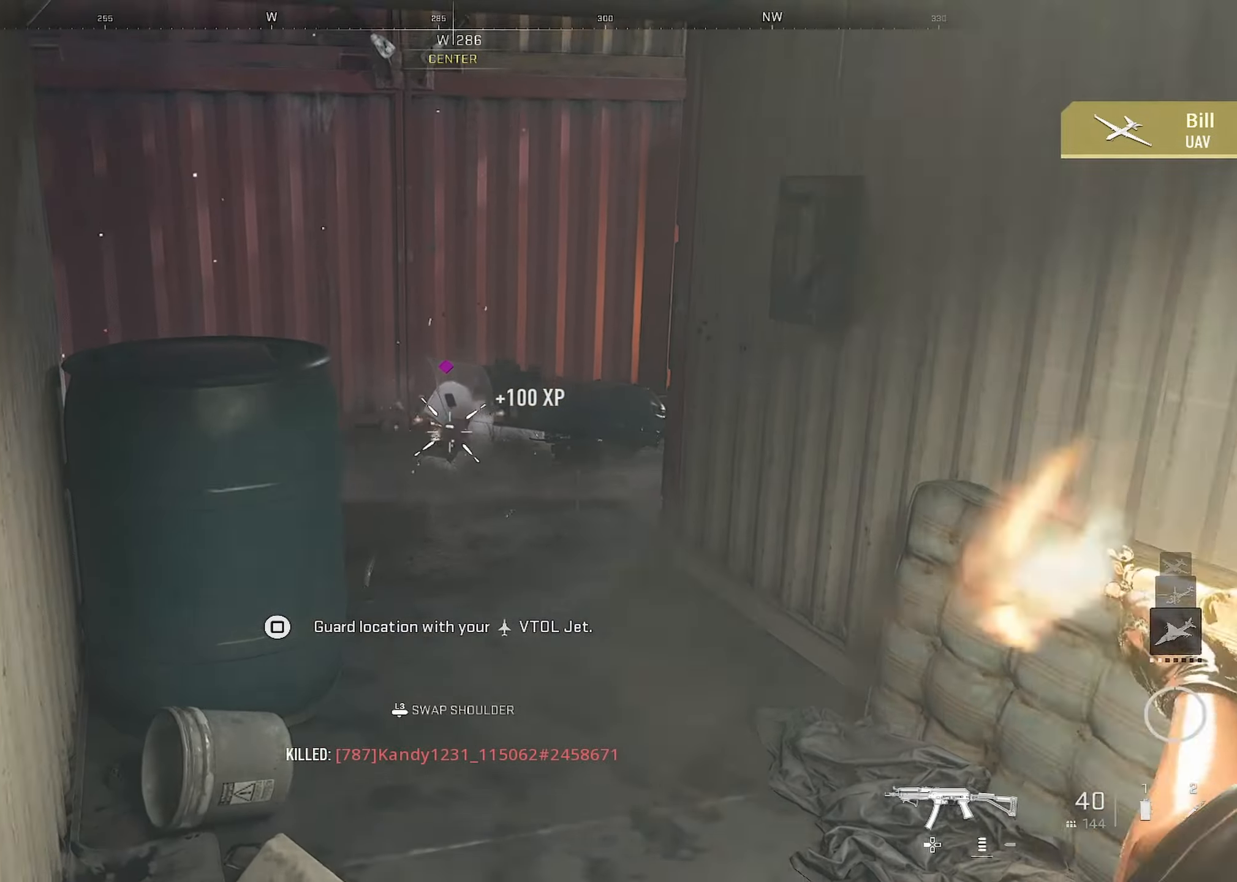
{"buttons": [], "left_stick": "up", "right_stick": "center", "events": [[133, "right_stick", "center"], [216, "right_stick", "right"], [333, "right_stick", "down"], [416, "R1", "up"], [433, "L1", "up"], [433, "right_stick", "center"], [450, "left_stick", "up"]]}
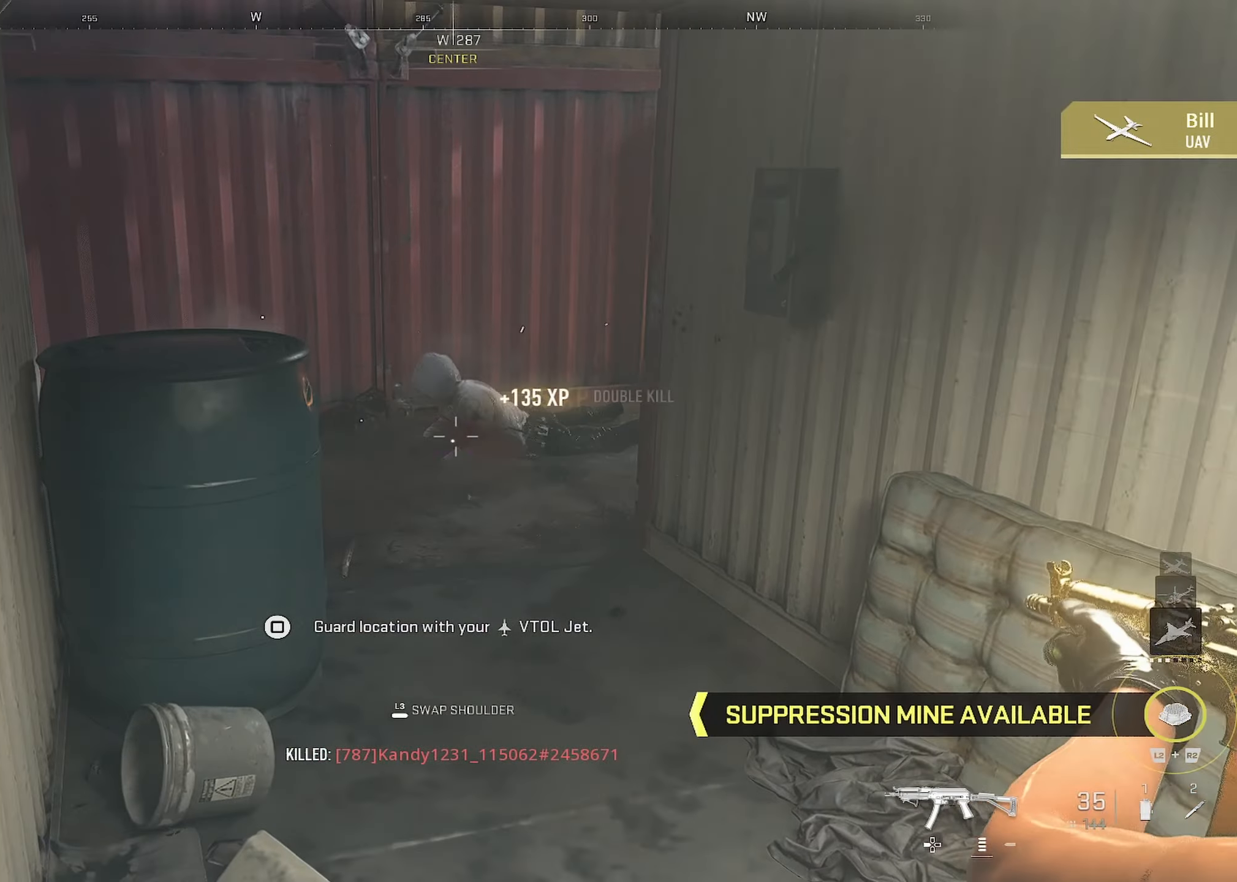
{"buttons": [], "left_stick": "down-right", "right_stick": "center", "events": [[33, "left_stick", "up-right"], [50, "right_stick", "up-left"], [150, "right_stick", "left"], [300, "left_stick", "down-right"], [333, "L3", "down"], [400, "L3", "up"], [400, "right_stick", "center"]]}
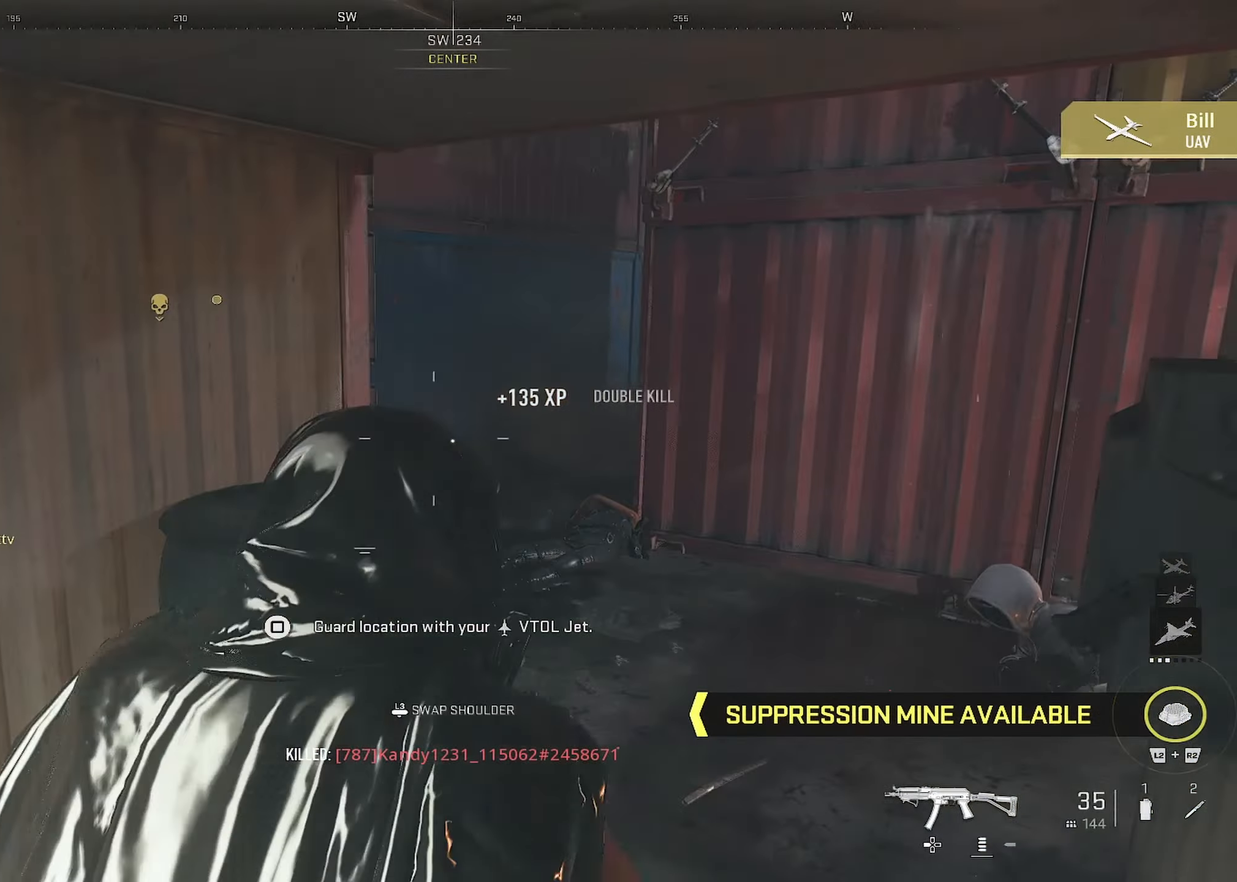
{"buttons": ["L3"], "left_stick": "center", "right_stick": "right", "events": [[66, "left_stick", "center"], [233, "right_stick", "right"], [300, "left_stick", "down"], [433, "left_stick", "center"], [433, "right_stick", "center"], [466, "L3", "down"], [500, "right_stick", "right"]]}
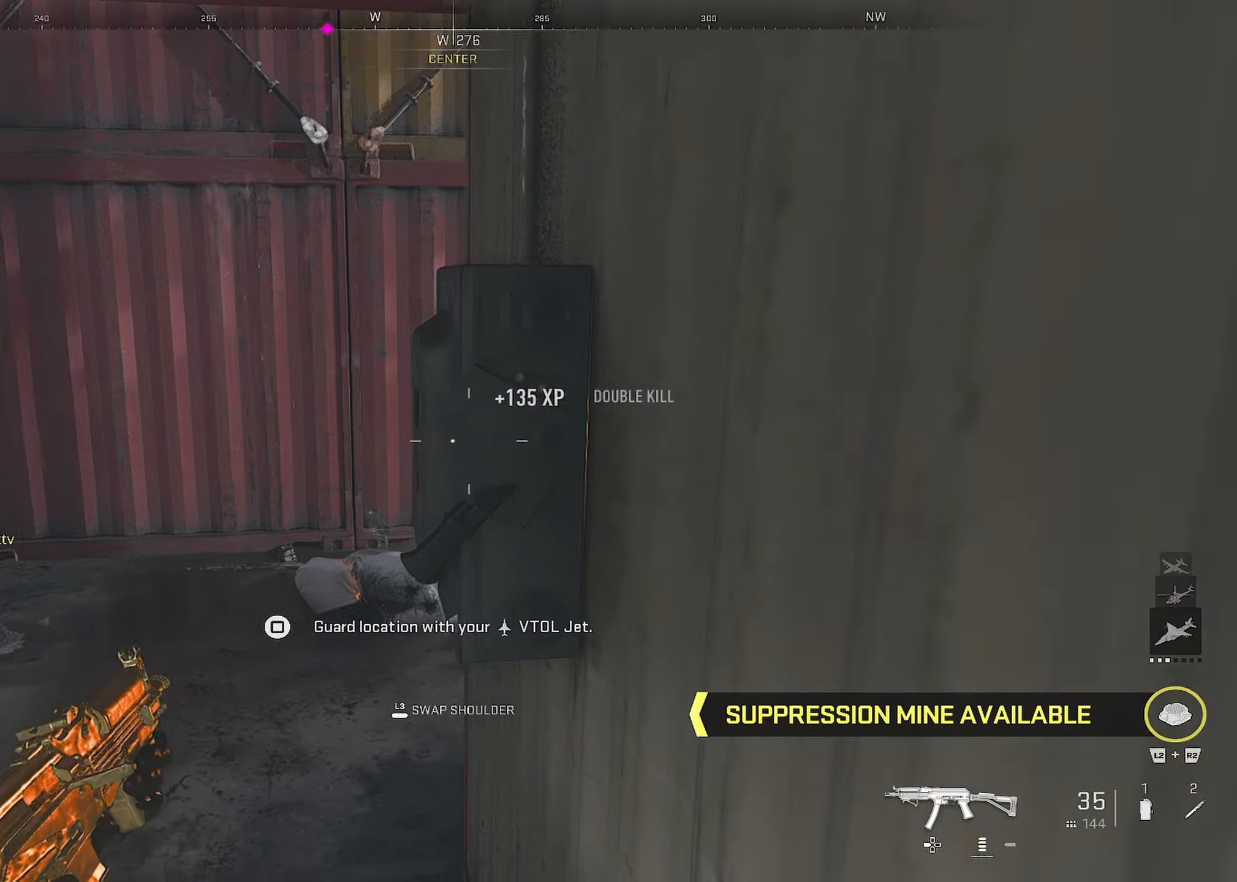
{"buttons": [], "left_stick": "left", "right_stick": "center", "events": [[100, "L3", "up"], [133, "left_stick", "up-left"], [366, "left_stick", "down-left"], [383, "right_stick", "center"], [500, "left_stick", "left"]]}
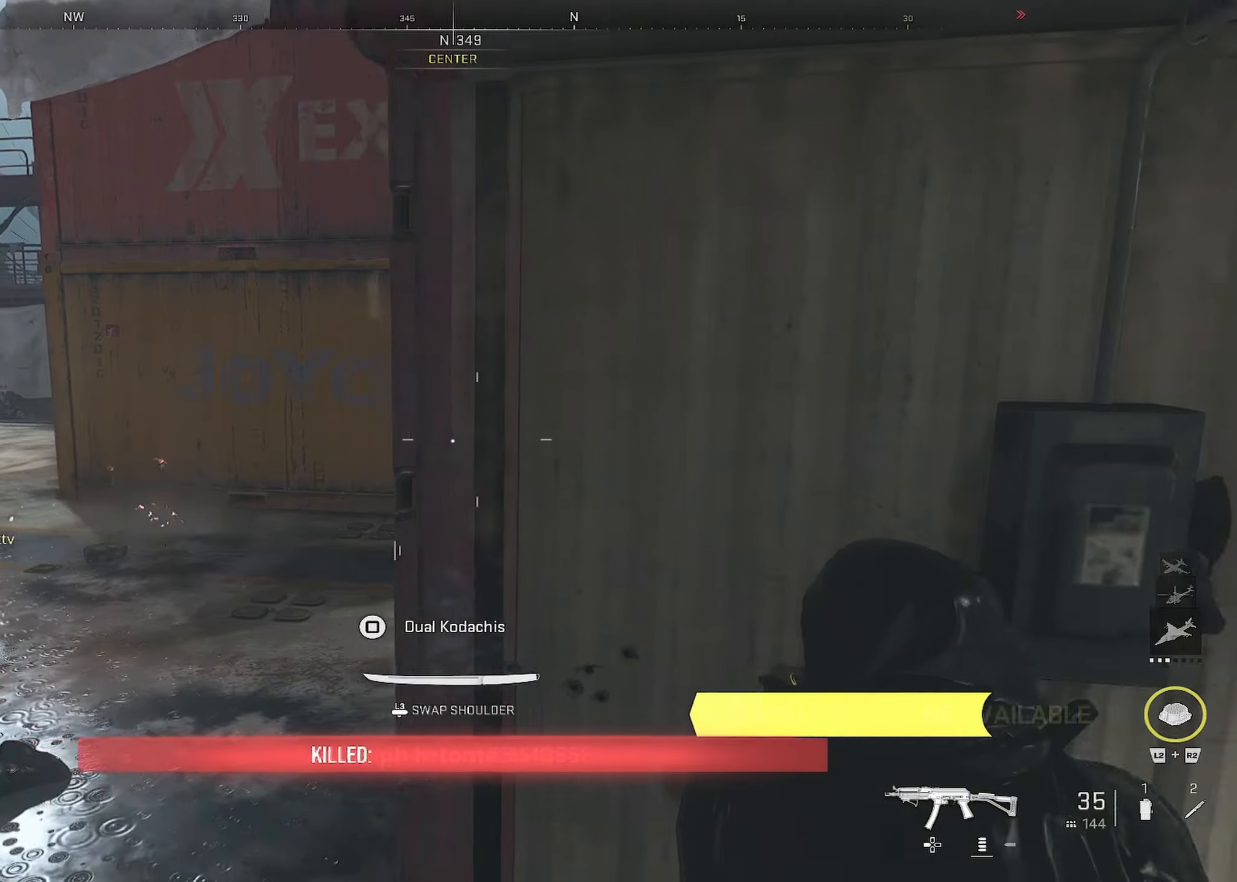
{"buttons": [], "left_stick": "up", "right_stick": "left", "events": [[100, "left_stick", "up-left"], [266, "right_stick", "right"], [433, "right_stick", "left"], [450, "left_stick", "up"]]}
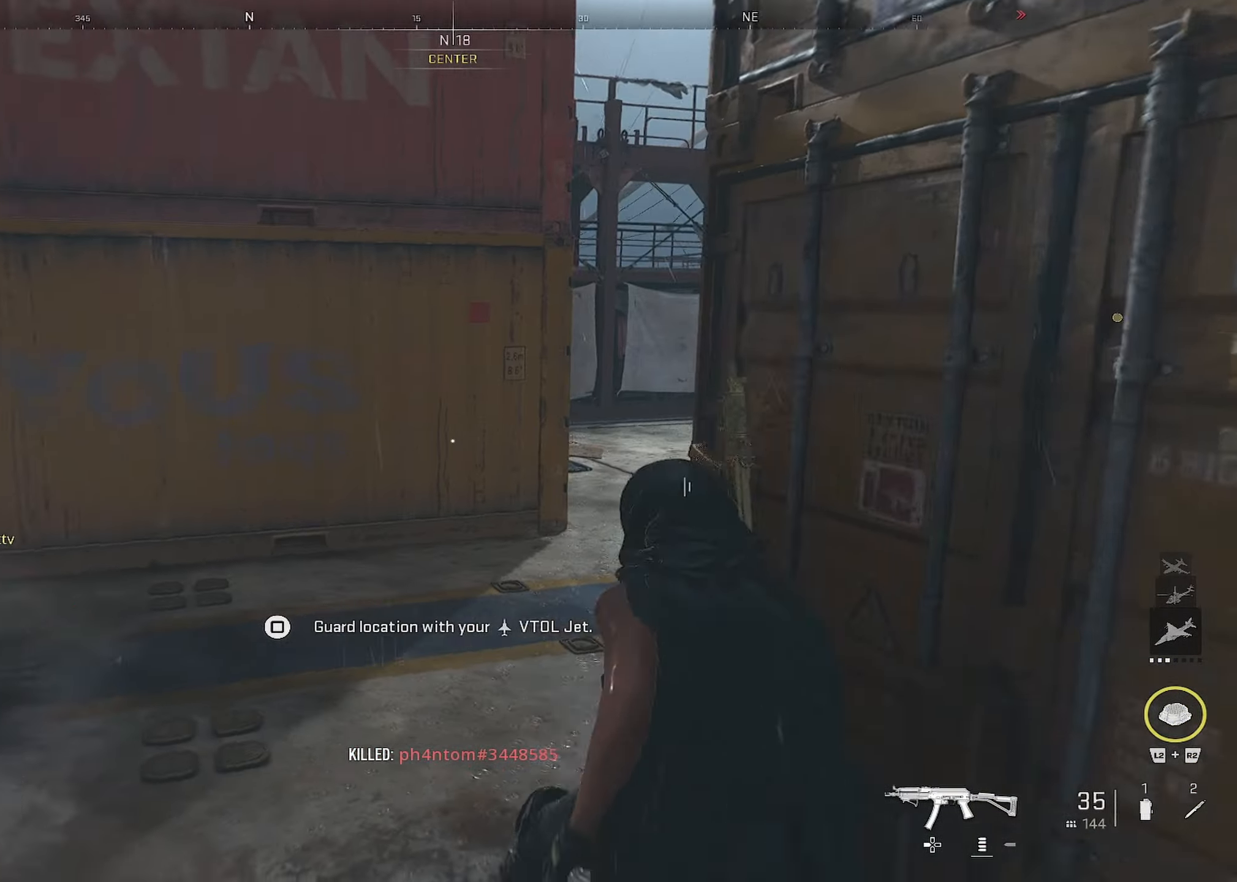
{"buttons": ["L1"], "left_stick": "down-left", "right_stick": "center", "events": [[116, "left_stick", "right"], [166, "left_stick", "down-right"], [200, "L3", "down"], [250, "right_stick", "center"], [300, "L3", "up"], [366, "right_stick", "up-left"], [383, "L1", "down"], [450, "left_stick", "down-left"], [483, "right_stick", "center"]]}
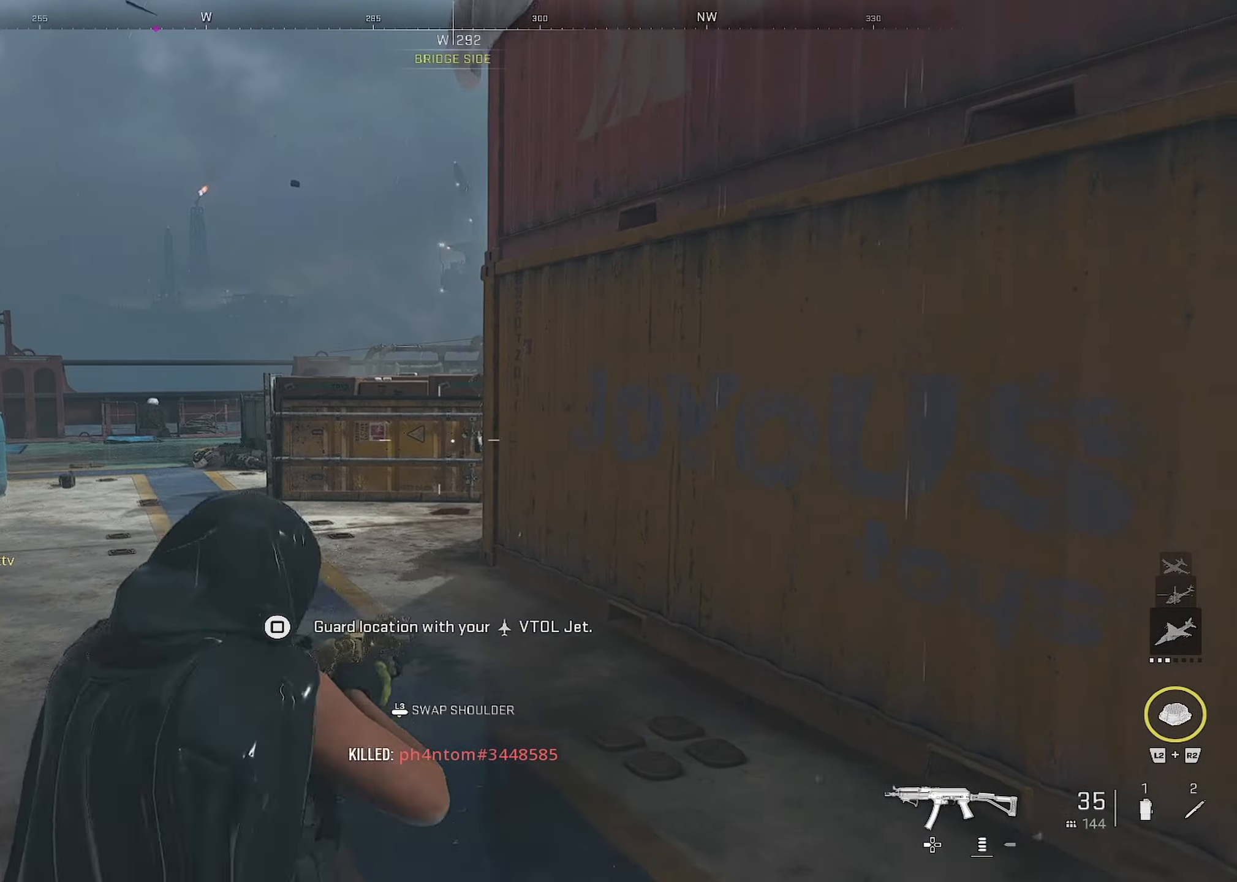
{"buttons": ["L1", "R1"], "left_stick": "left", "right_stick": "down-right", "events": [[33, "left_stick", "left"], [133, "right_stick", "right"], [166, "left_stick", "up-left"], [233, "R1", "down"], [266, "right_stick", "up-left"], [350, "right_stick", "up-right"], [400, "left_stick", "left"], [416, "right_stick", "center"], [500, "right_stick", "down-right"]]}
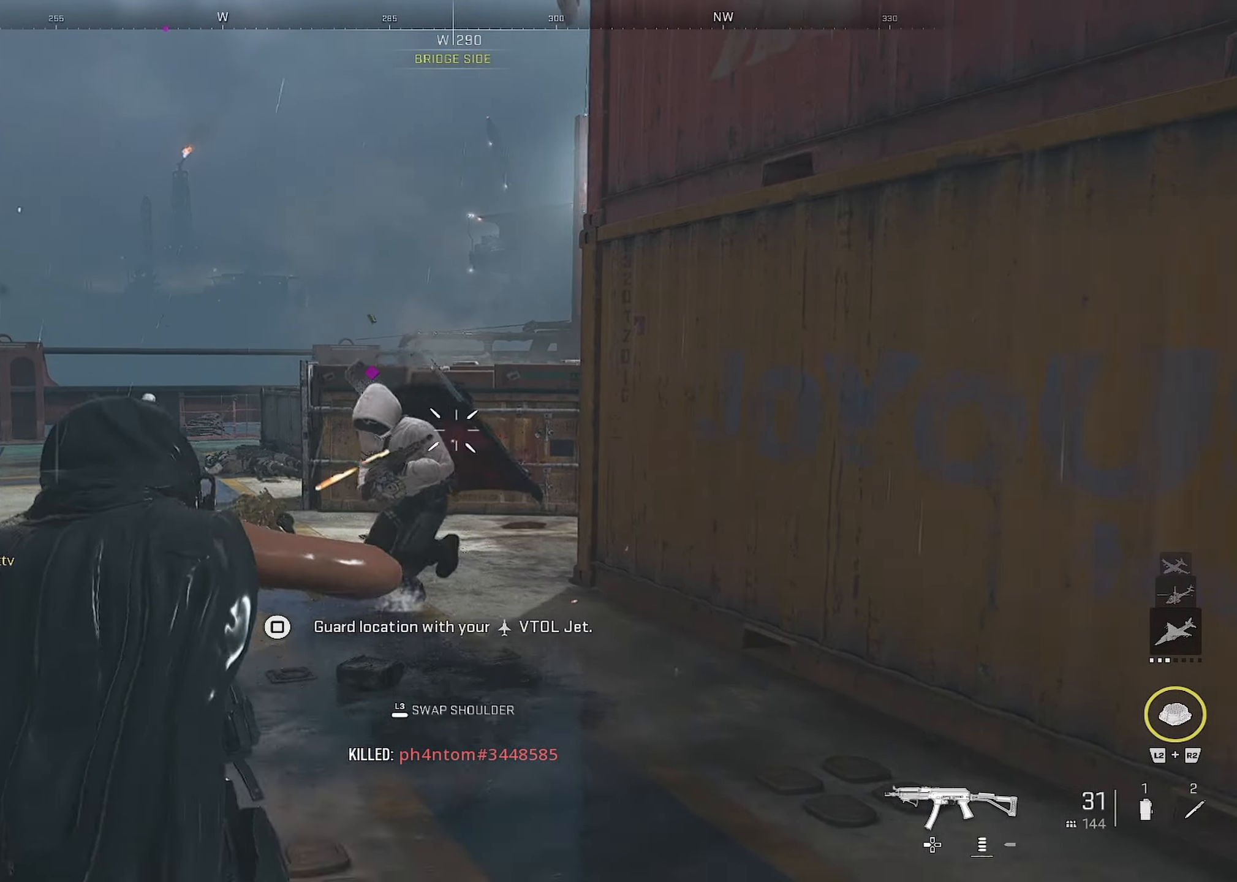
{"buttons": [], "left_stick": "up", "right_stick": "right", "events": [[200, "right_stick", "down-left"], [216, "left_stick", "up"], [250, "L1", "up"], [250, "R1", "up"], [250, "right_stick", "center"], [316, "right_stick", "right"]]}
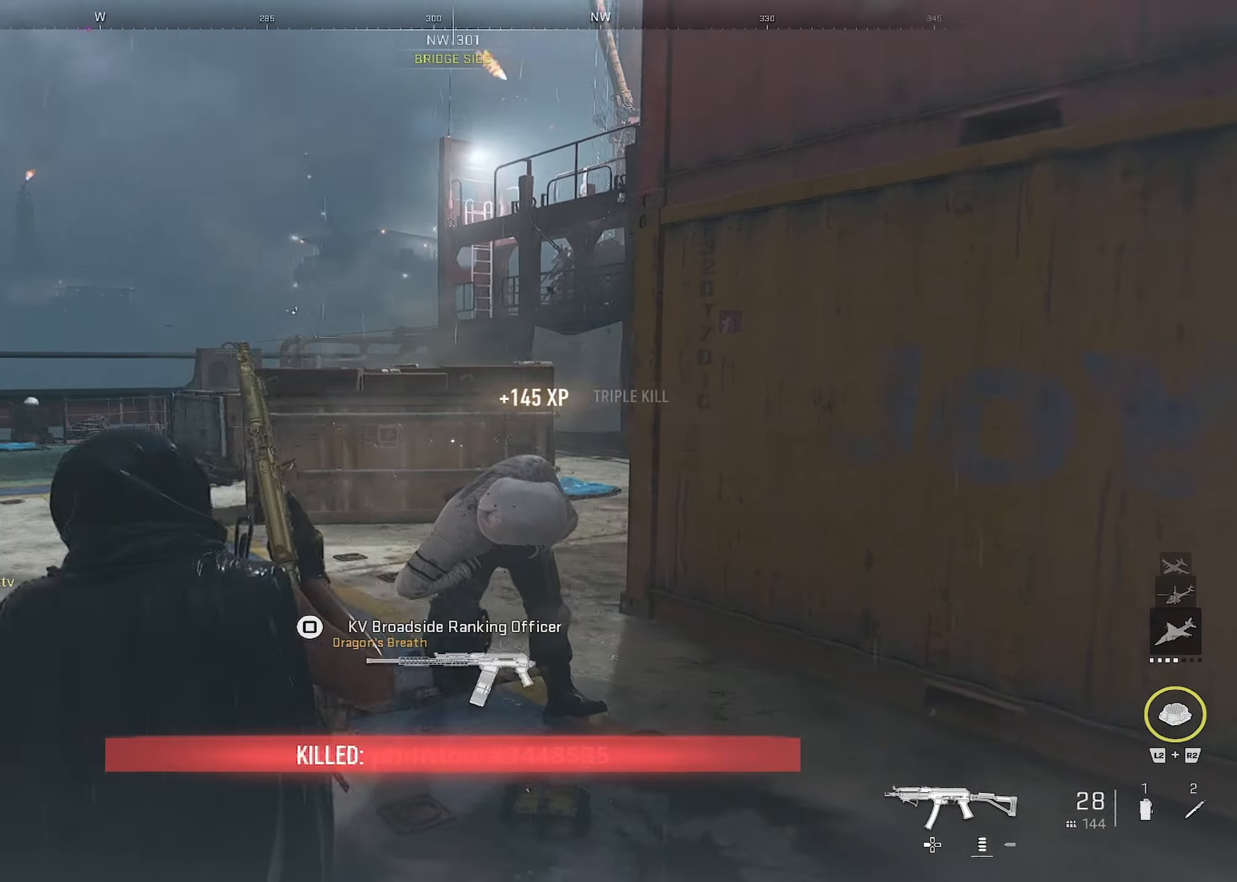
{"buttons": [], "left_stick": "down-right", "right_stick": "left", "events": [[100, "right_stick", "center"], [250, "left_stick", "up-right"], [333, "right_stick", "down"], [350, "CROSS", "down"], [483, "left_stick", "down-right"], [483, "right_stick", "left"], [500, "CROSS", "up"]]}
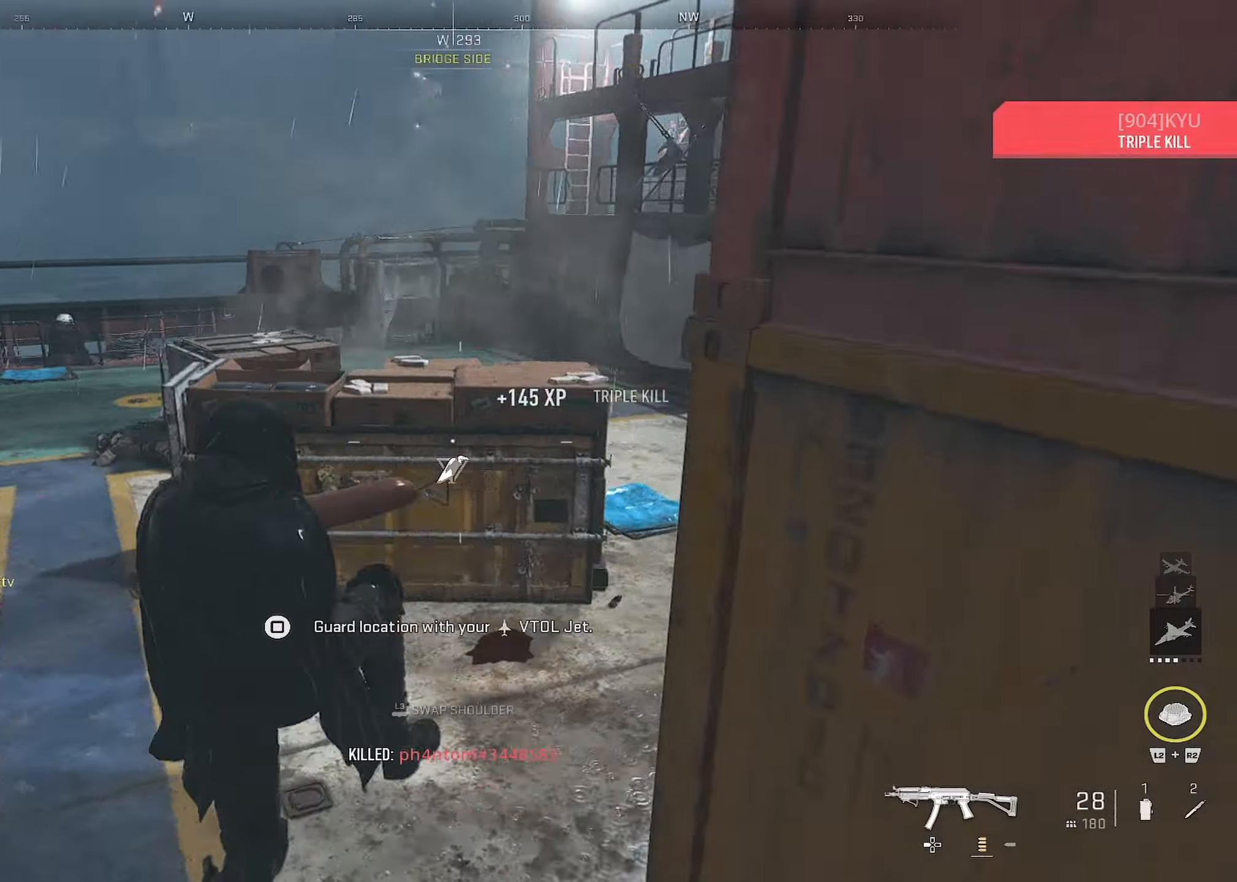
{"buttons": [], "left_stick": "up-right", "right_stick": "left", "events": [[167, "right_stick", "center"], [267, "right_stick", "right"], [400, "left_stick", "up-right"], [417, "right_stick", "left"]]}
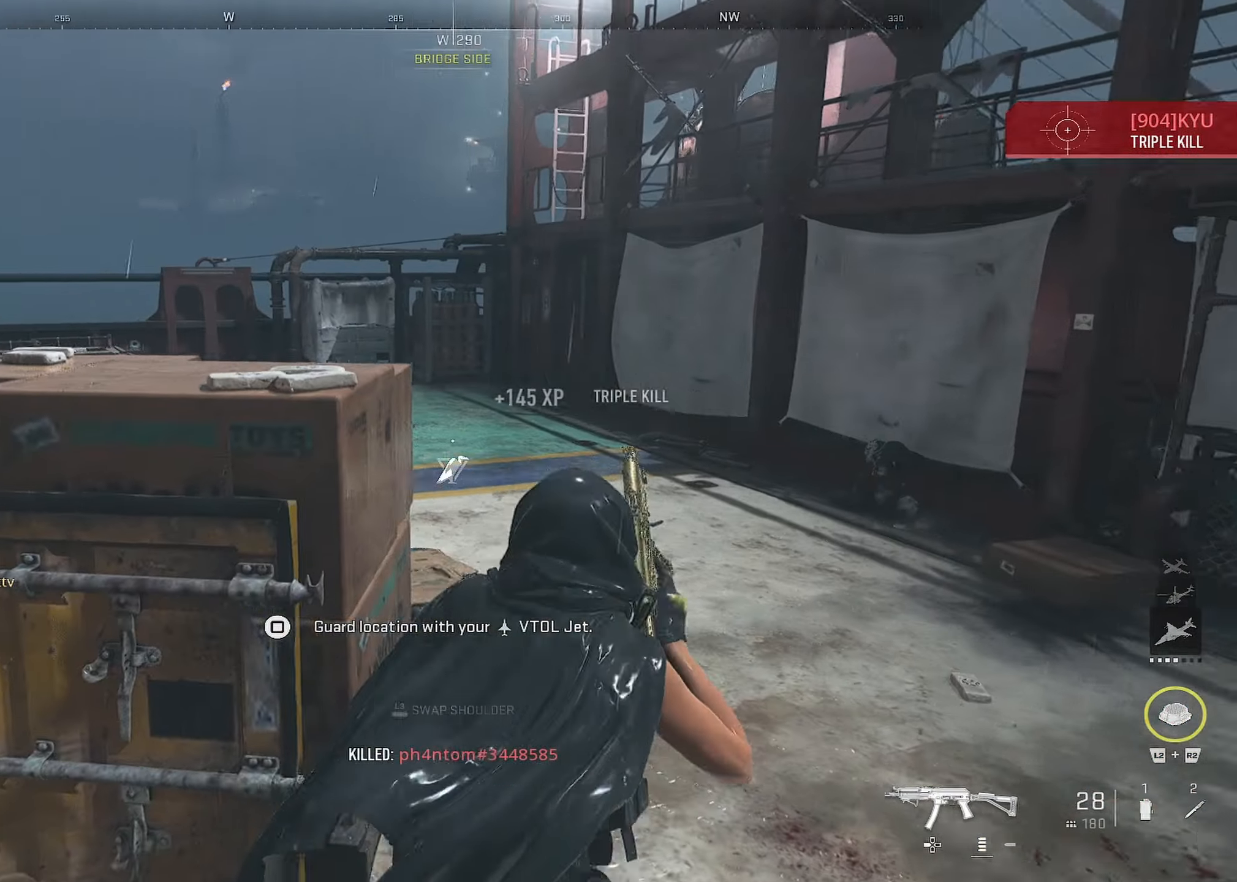
{"buttons": [], "left_stick": "up-right", "right_stick": "left", "events": []}